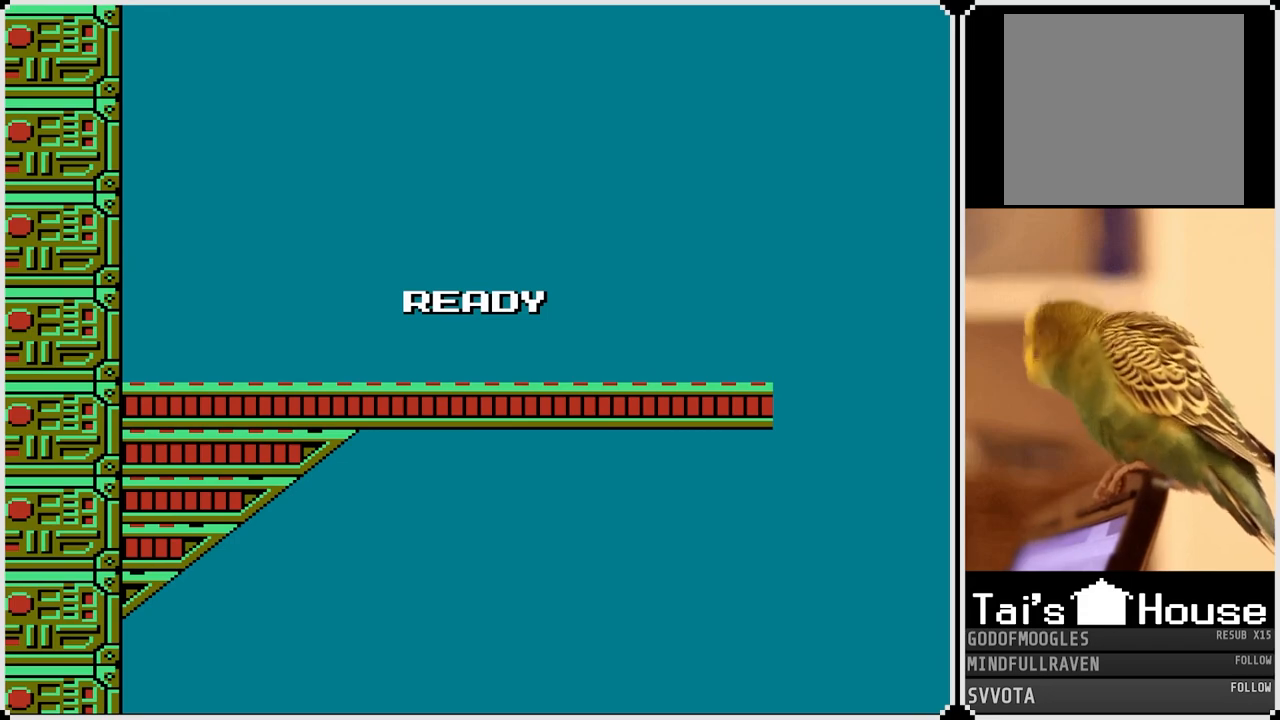
Gameplay with a controller (PlayStation layout); each line is a JSON object with the inputs held at the frame after it. "events" lists button and stick changes between this image and that frame as [ms after this image, input, new state], when the widget could be followed in between.
{"buttons": ["DPAD_RIGHT"], "left_stick": "center", "right_stick": "center", "events": [[83, "DPAD_RIGHT", "down"]]}
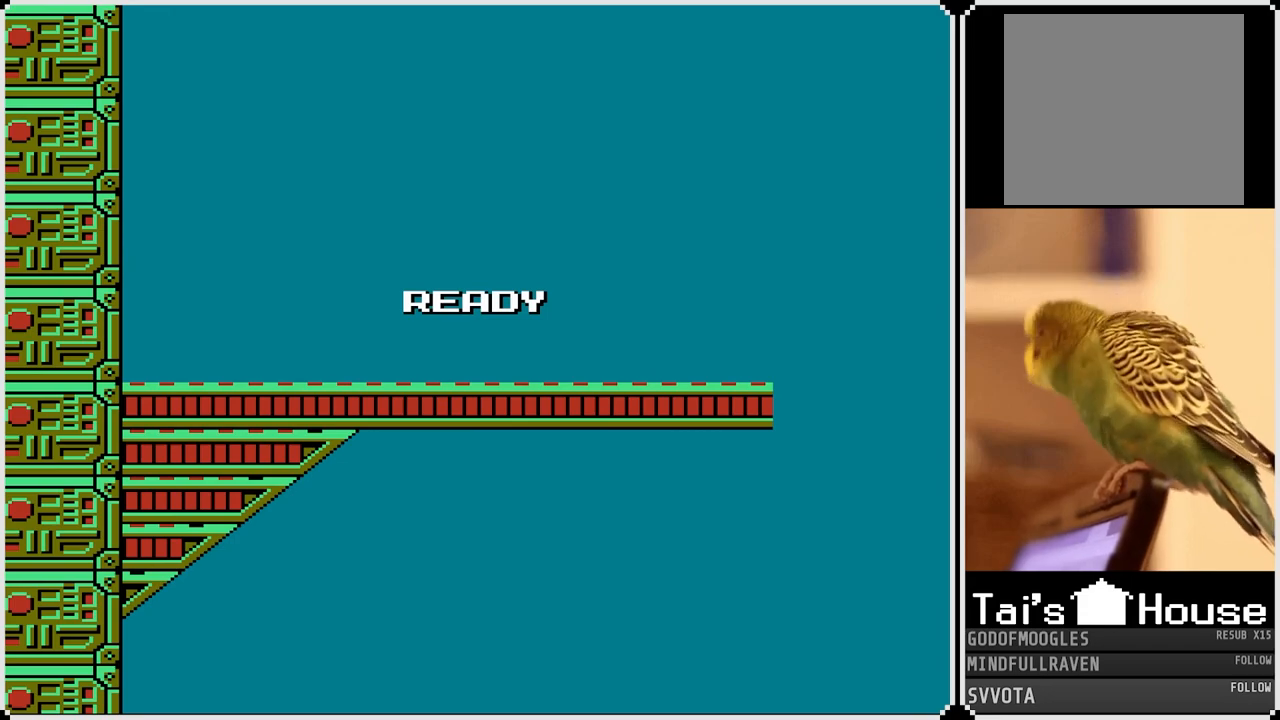
{"buttons": ["DPAD_RIGHT"], "left_stick": "center", "right_stick": "center", "events": []}
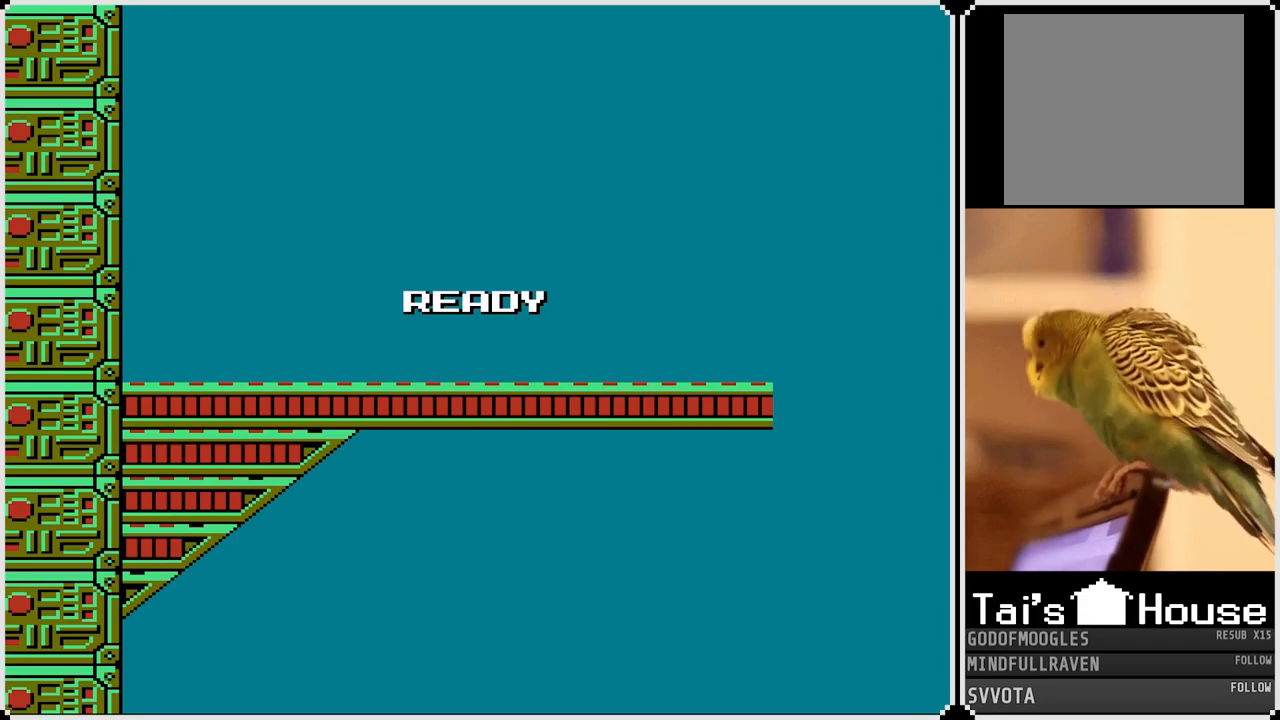
{"buttons": ["DPAD_RIGHT"], "left_stick": "center", "right_stick": "center", "events": []}
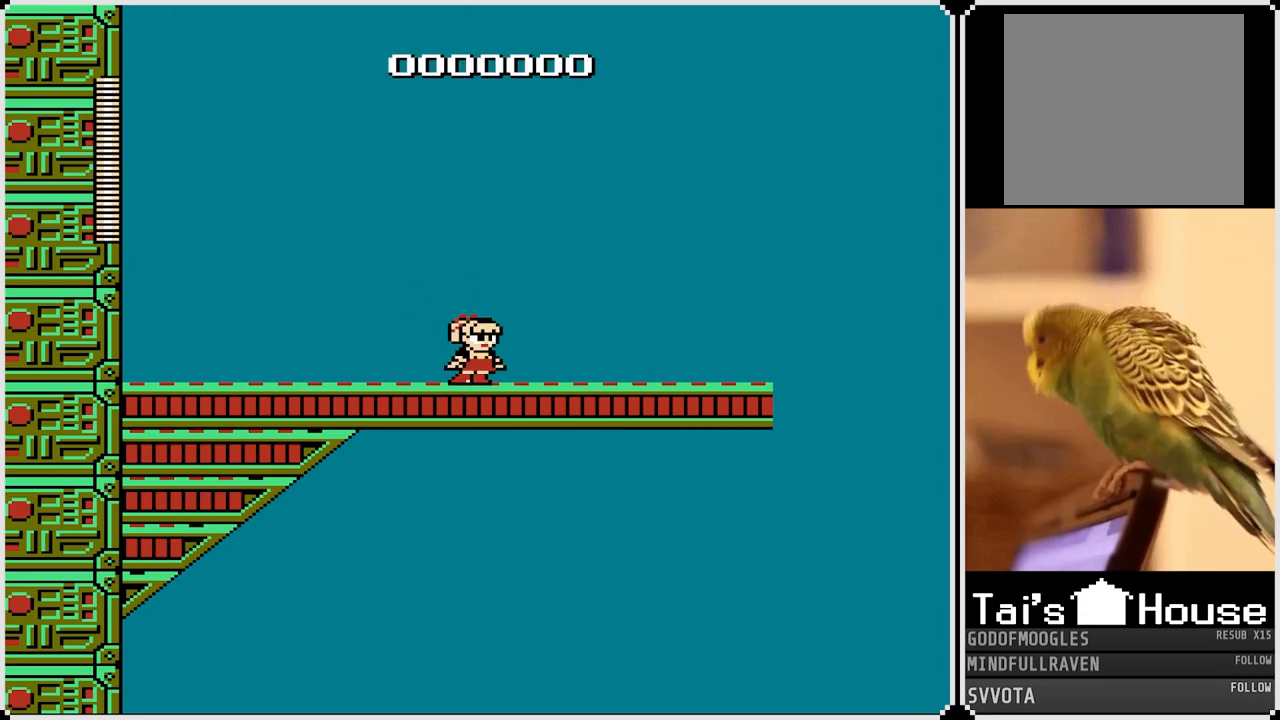
{"buttons": ["DPAD_RIGHT"], "left_stick": "center", "right_stick": "center", "events": []}
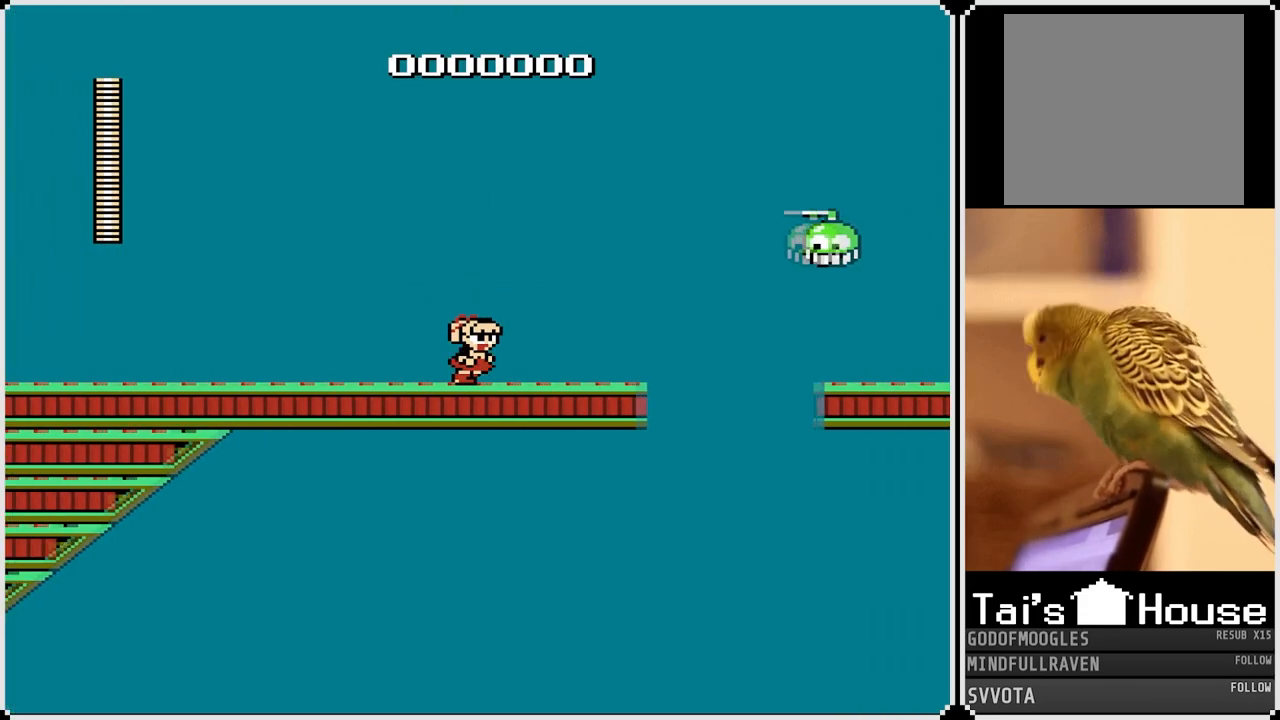
{"buttons": [], "left_stick": "center", "right_stick": "center", "events": [[167, "CROSS", "down"], [300, "SQUARE", "down"], [350, "DPAD_RIGHT", "up"], [417, "CROSS", "up"], [467, "SQUARE", "up"]]}
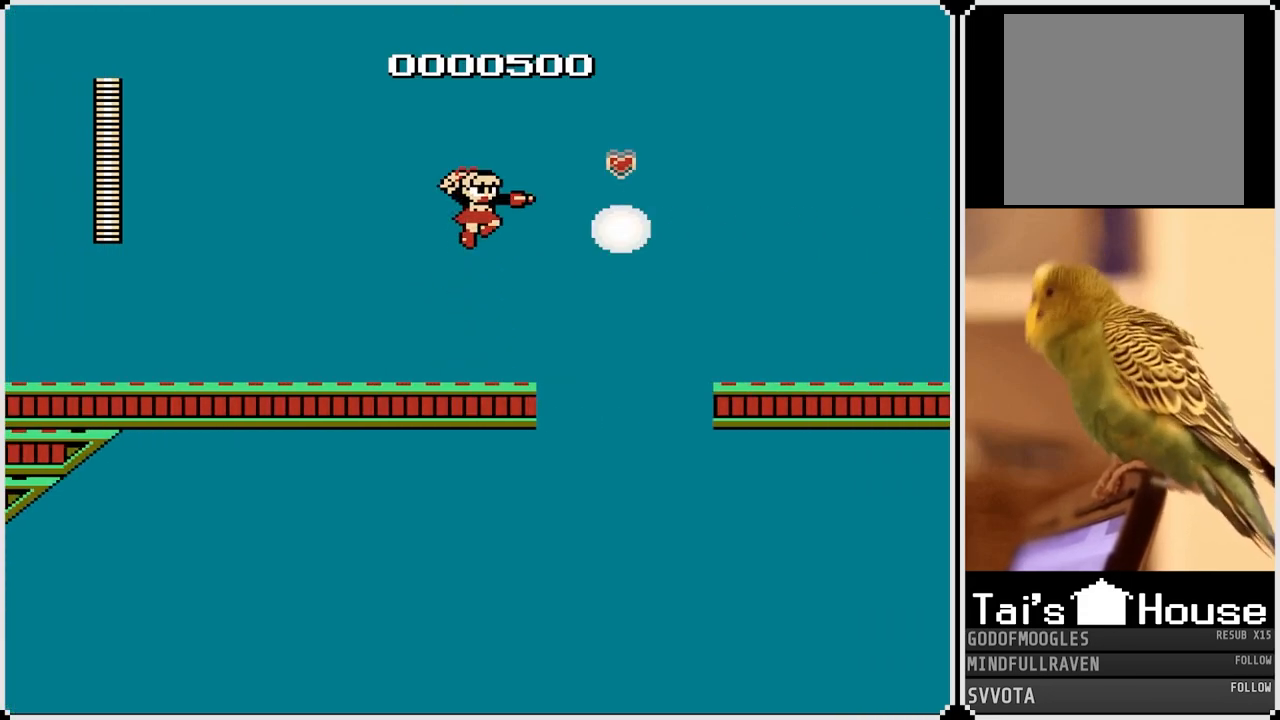
{"buttons": ["CROSS", "DPAD_RIGHT"], "left_stick": "center", "right_stick": "center", "events": [[417, "CROSS", "down"], [450, "DPAD_RIGHT", "down"]]}
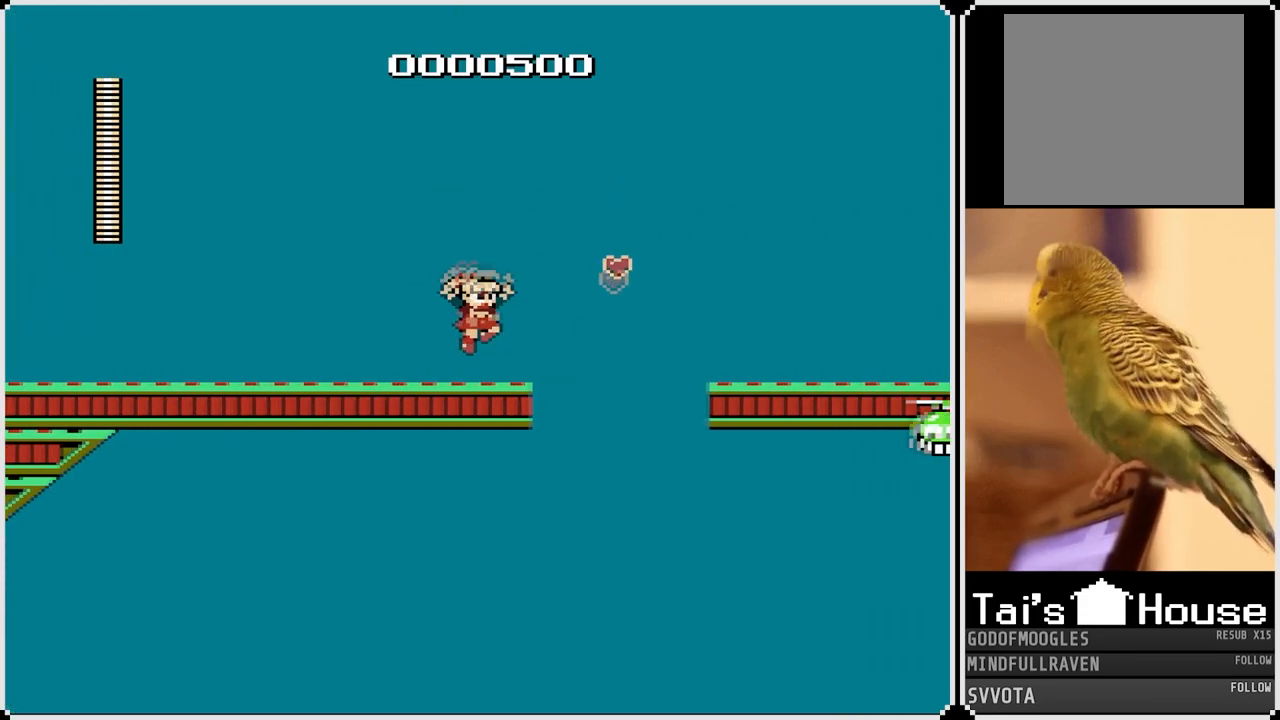
{"buttons": [], "left_stick": "center", "right_stick": "center", "events": [[17, "CROSS", "up"], [100, "DPAD_RIGHT", "up"]]}
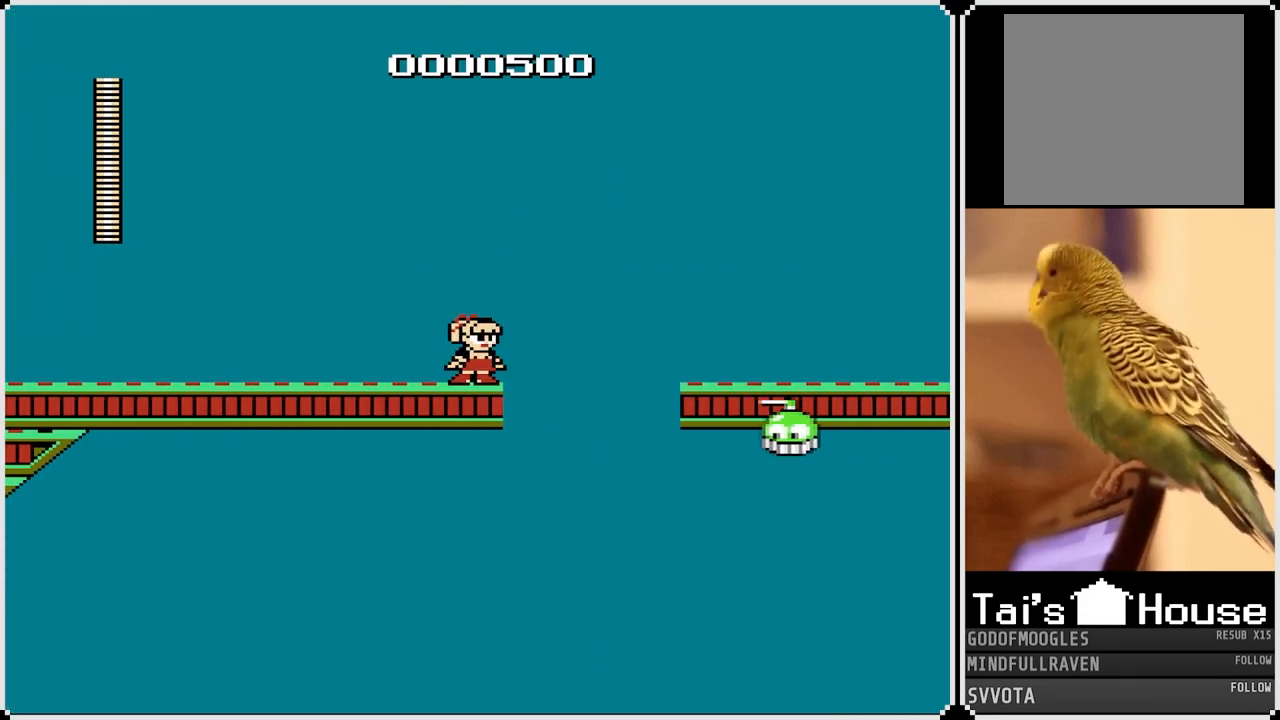
{"buttons": [], "left_stick": "center", "right_stick": "center", "events": []}
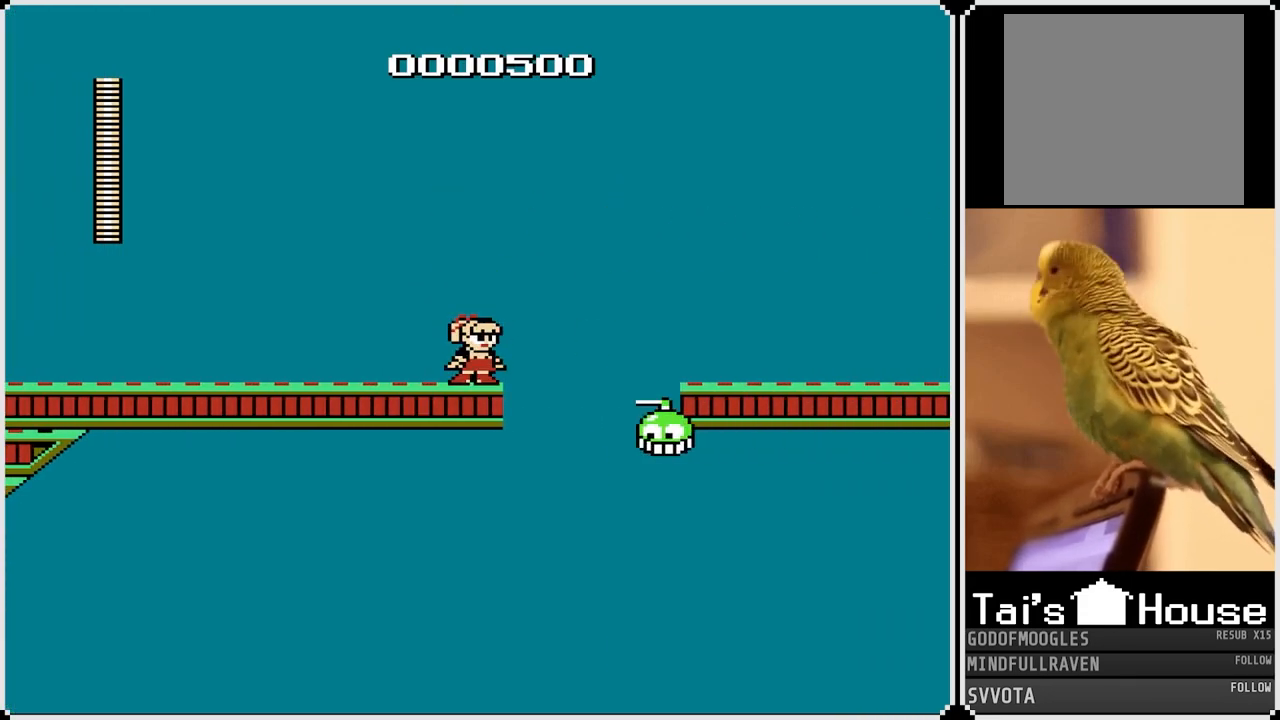
{"buttons": [], "left_stick": "center", "right_stick": "center", "events": [[350, "SQUARE", "down"], [467, "SQUARE", "up"]]}
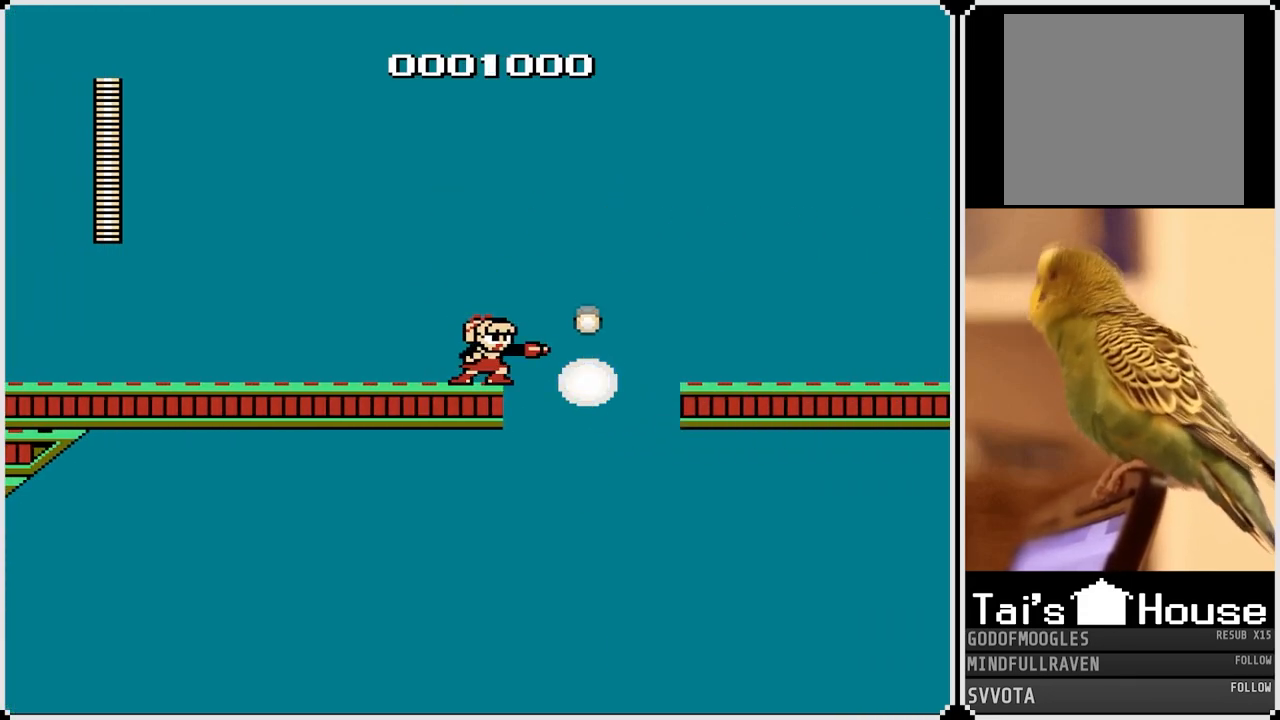
{"buttons": [], "left_stick": "center", "right_stick": "center", "events": [[83, "SQUARE", "down"], [183, "SQUARE", "up"]]}
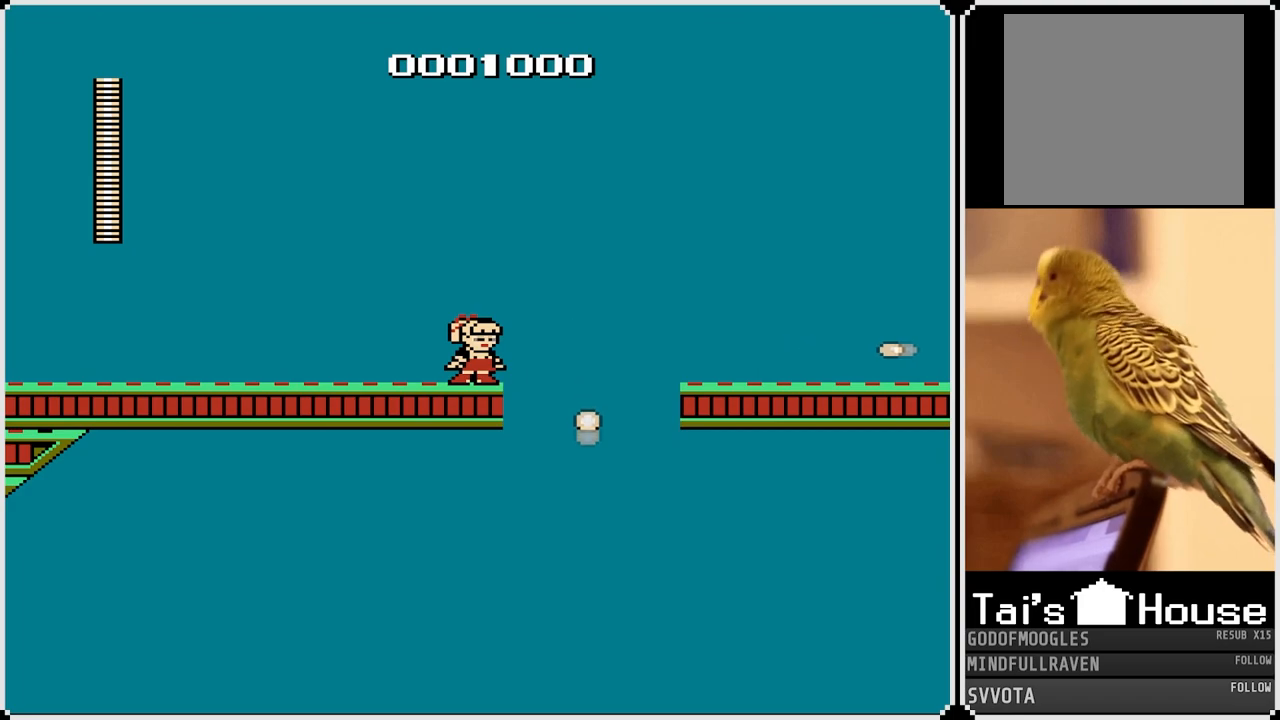
{"buttons": ["CROSS", "DPAD_RIGHT"], "left_stick": "center", "right_stick": "center", "events": [[117, "DPAD_RIGHT", "down"], [233, "CROSS", "down"]]}
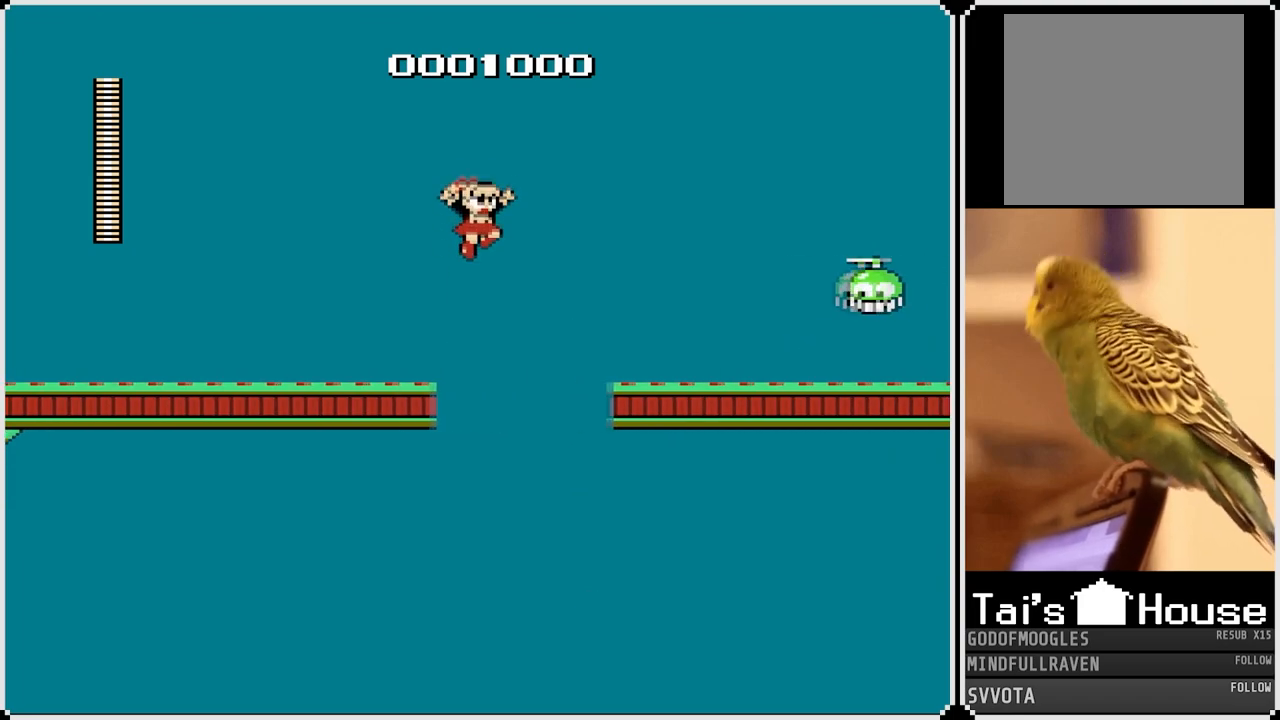
{"buttons": ["DPAD_RIGHT"], "left_stick": "center", "right_stick": "center", "events": [[317, "SQUARE", "down"], [450, "SQUARE", "up"], [483, "CROSS", "up"]]}
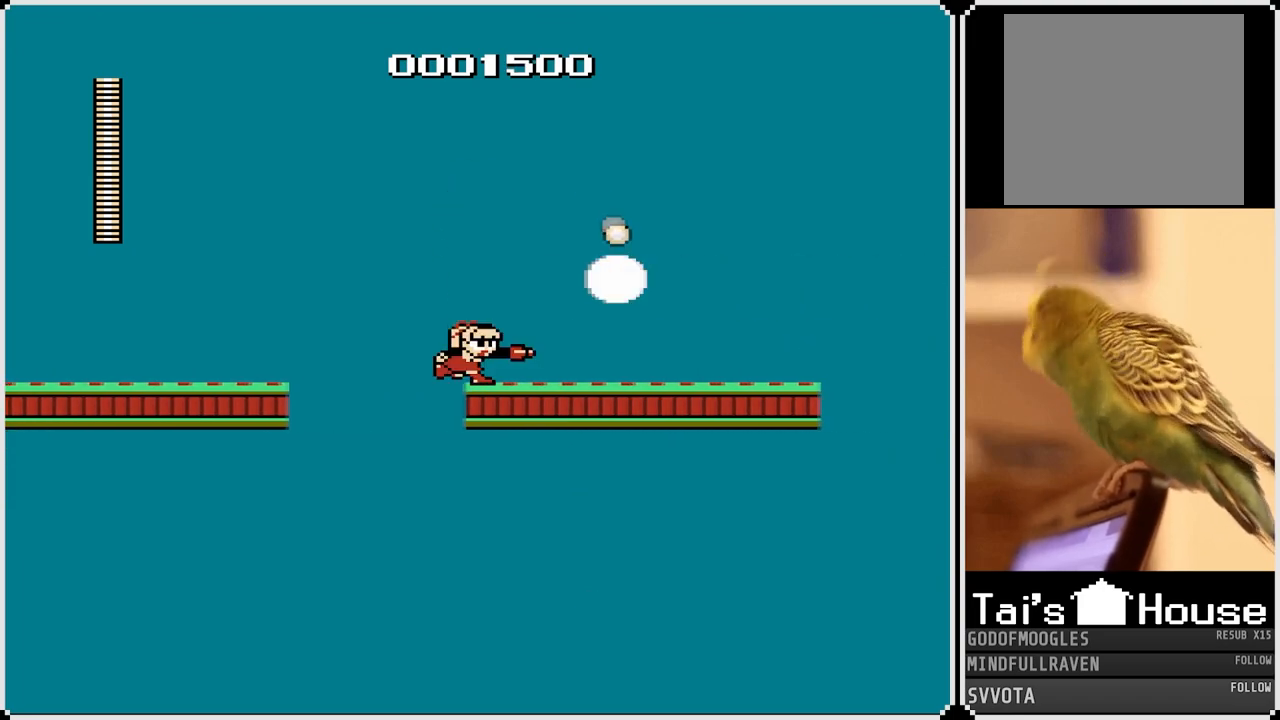
{"buttons": ["DPAD_RIGHT"], "left_stick": "center", "right_stick": "center", "events": [[100, "CROSS", "down"], [267, "CROSS", "up"]]}
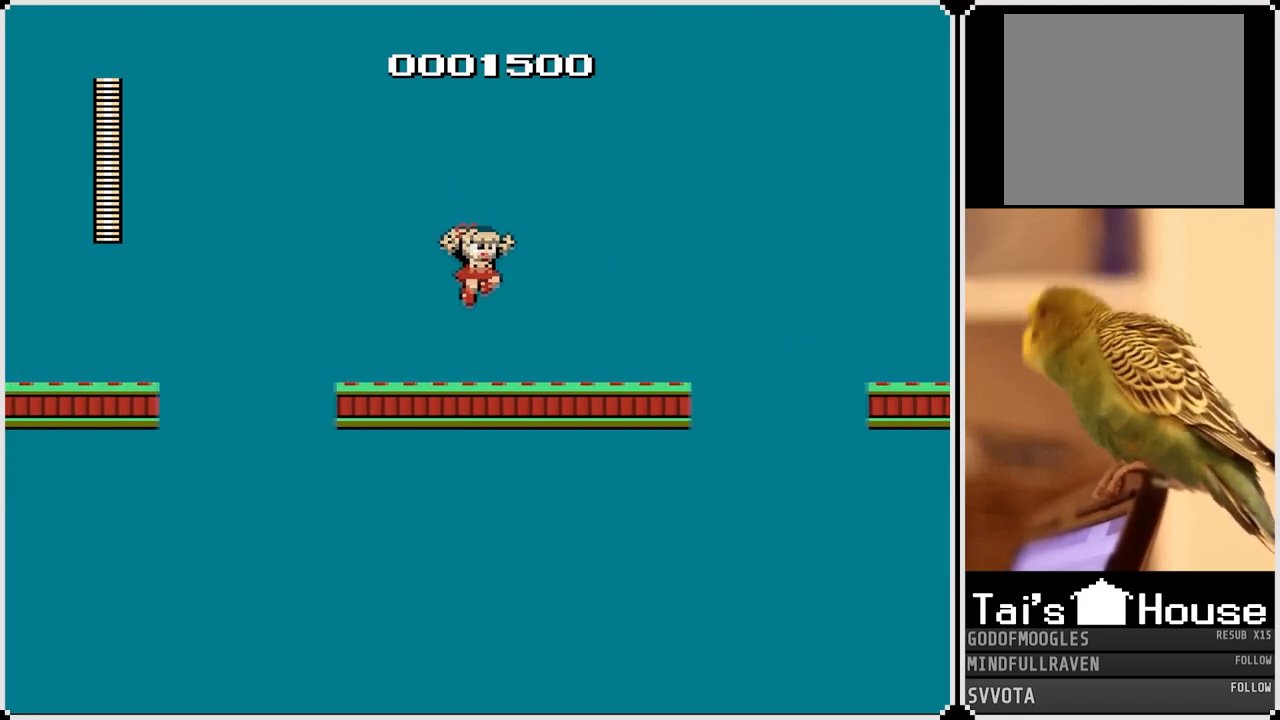
{"buttons": ["DPAD_RIGHT"], "left_stick": "center", "right_stick": "center", "events": []}
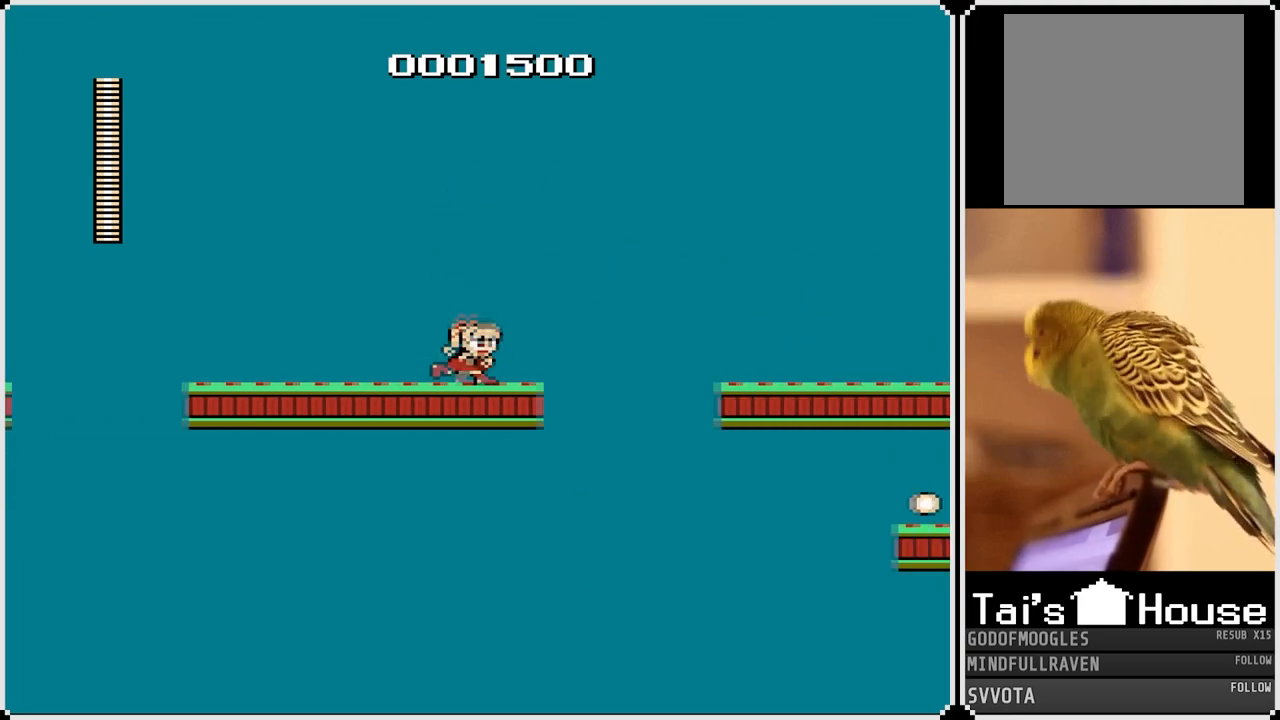
{"buttons": ["CROSS", "DPAD_RIGHT"], "left_stick": "center", "right_stick": "center", "events": [[150, "CROSS", "down"]]}
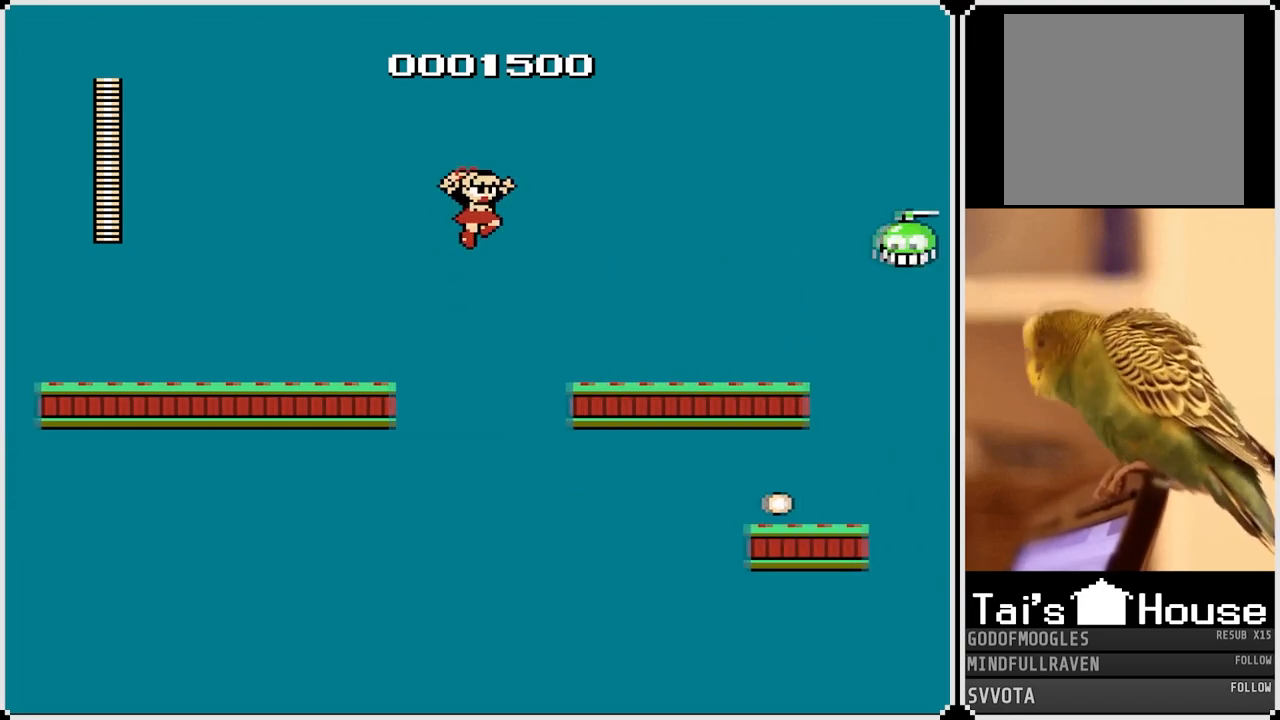
{"buttons": ["CROSS", "DPAD_RIGHT"], "left_stick": "center", "right_stick": "center", "events": [[117, "SQUARE", "down"], [250, "CROSS", "up"], [317, "SQUARE", "up"], [450, "CROSS", "down"]]}
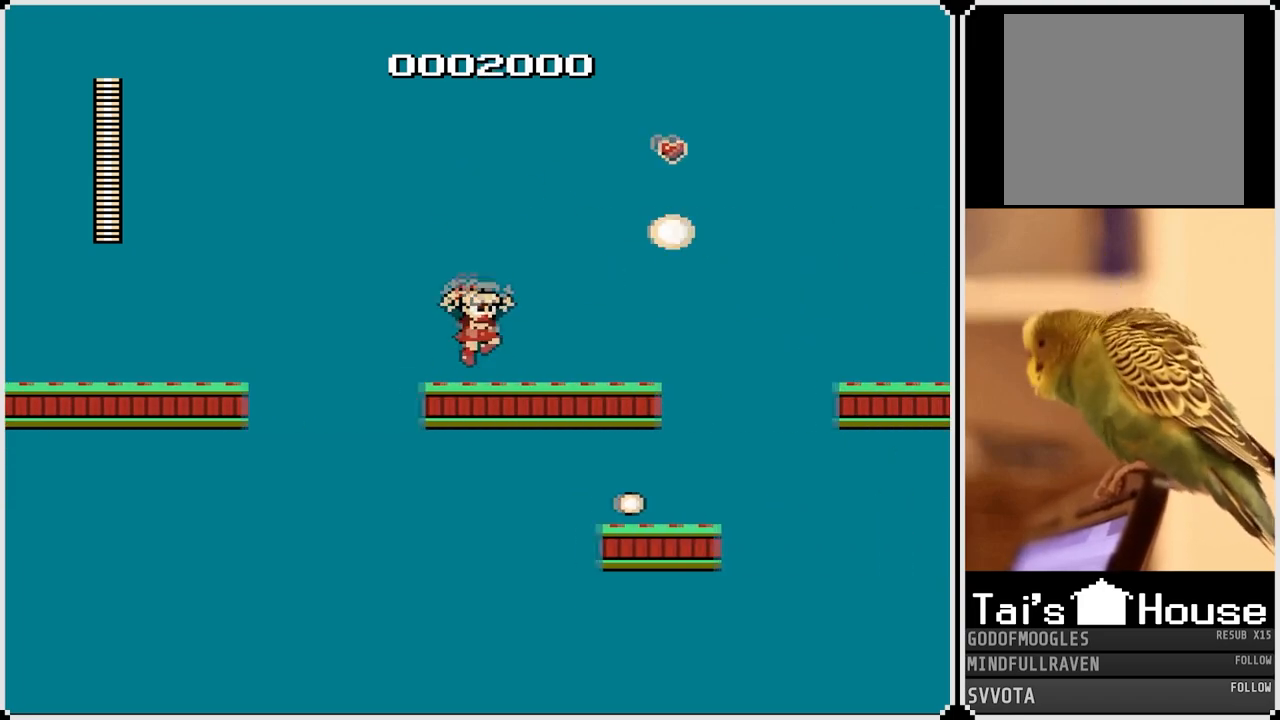
{"buttons": ["SQUARE"], "left_stick": "center", "right_stick": "center", "events": [[117, "SQUARE", "down"], [167, "CROSS", "up"], [267, "SQUARE", "up"], [383, "DPAD_RIGHT", "up"], [400, "SQUARE", "down"]]}
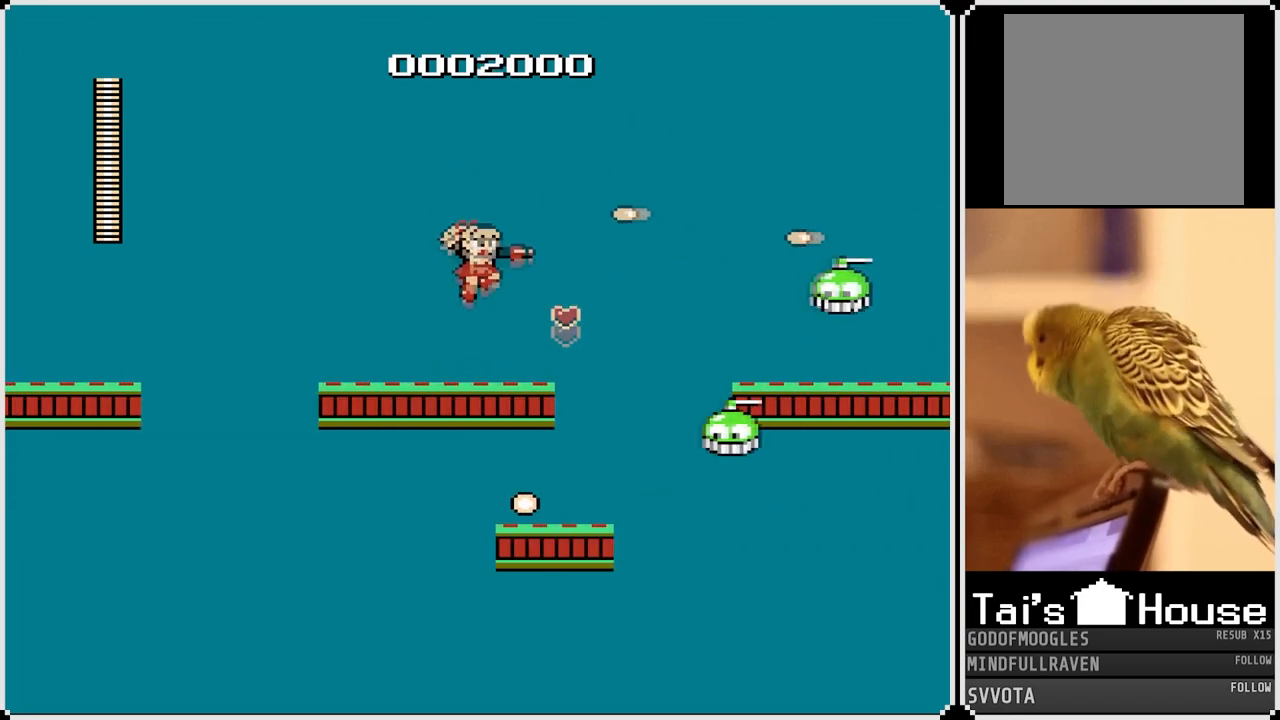
{"buttons": ["SQUARE"], "left_stick": "center", "right_stick": "center", "events": [[17, "SQUARE", "up"], [133, "SQUARE", "down"], [250, "SQUARE", "up"], [367, "CROSS", "down"], [367, "SQUARE", "down"], [433, "CROSS", "up"]]}
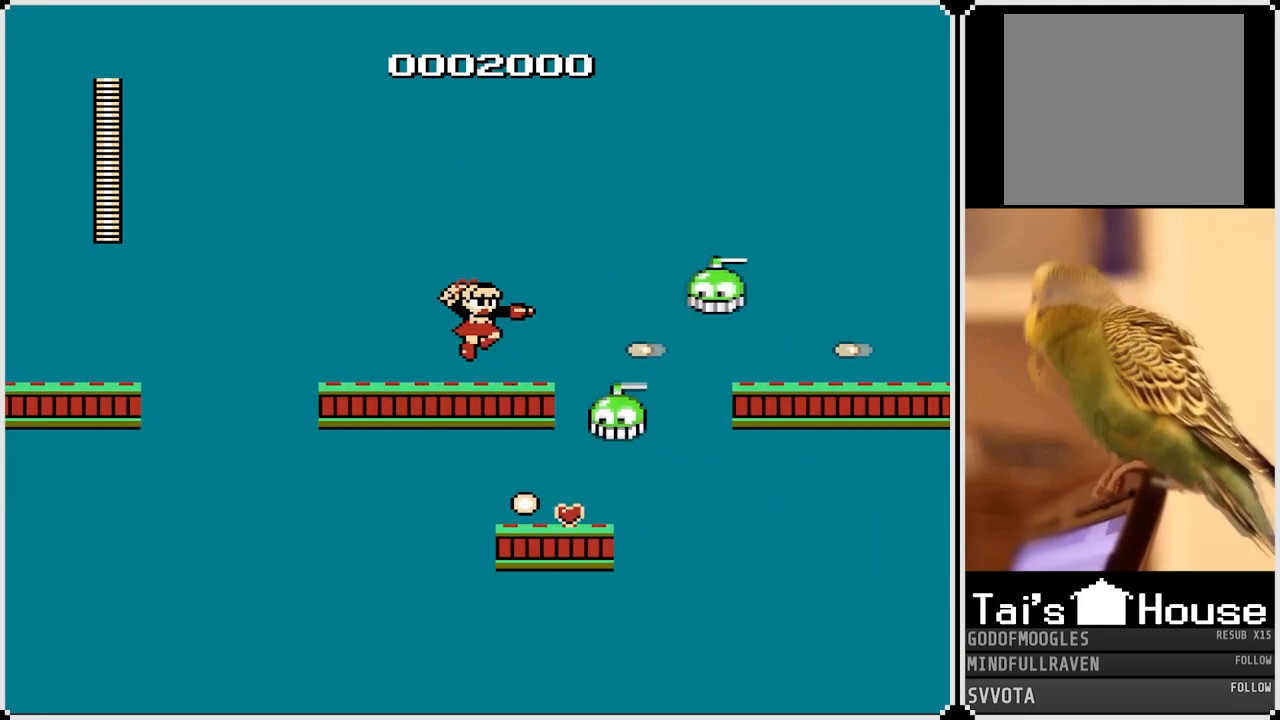
{"buttons": [], "left_stick": "center", "right_stick": "center", "events": [[17, "SQUARE", "up"], [133, "SQUARE", "down"], [233, "SQUARE", "up"], [317, "CROSS", "down"], [367, "SQUARE", "down"], [450, "CROSS", "up"], [483, "SQUARE", "up"]]}
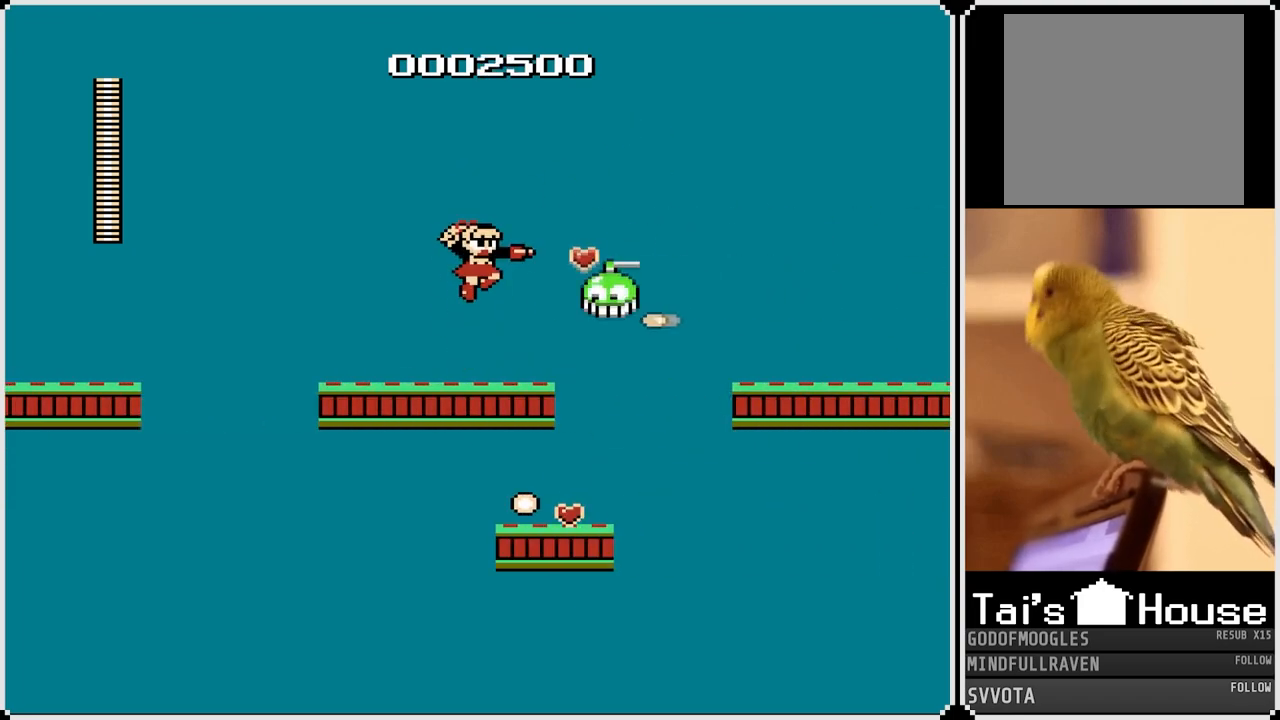
{"buttons": ["DPAD_RIGHT"], "left_stick": "center", "right_stick": "center", "events": [[50, "SQUARE", "down"], [150, "SQUARE", "up"], [200, "SQUARE", "down"], [317, "SQUARE", "up"], [383, "DPAD_RIGHT", "down"]]}
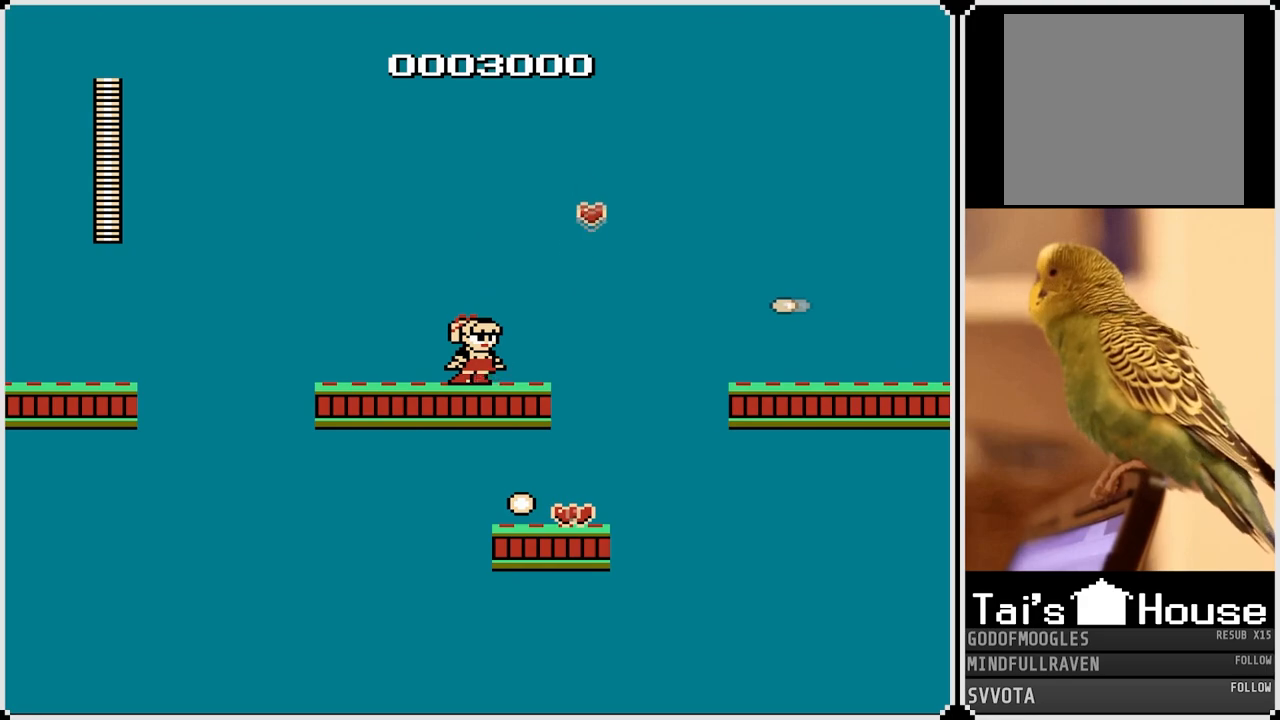
{"buttons": ["CROSS", "DPAD_RIGHT"], "left_stick": "center", "right_stick": "center", "events": [[150, "CROSS", "down"]]}
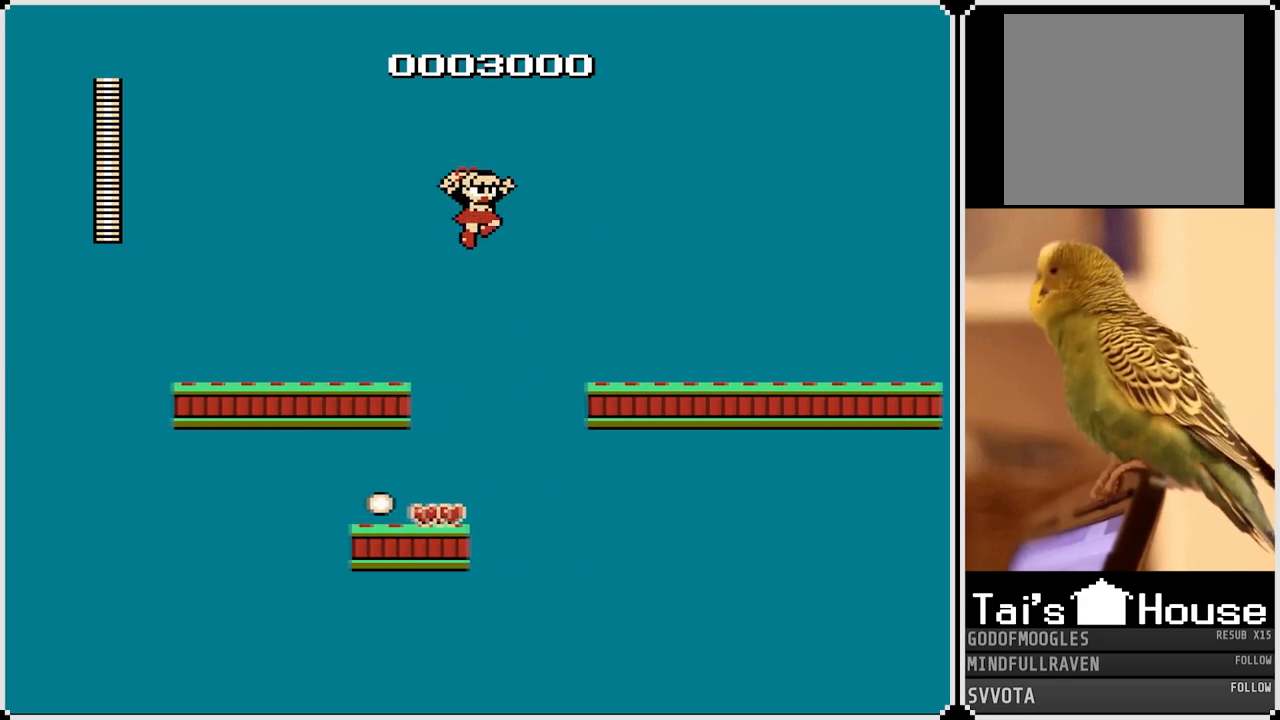
{"buttons": ["CROSS", "DPAD_RIGHT"], "left_stick": "center", "right_stick": "center", "events": [[217, "CROSS", "up"], [483, "CROSS", "down"]]}
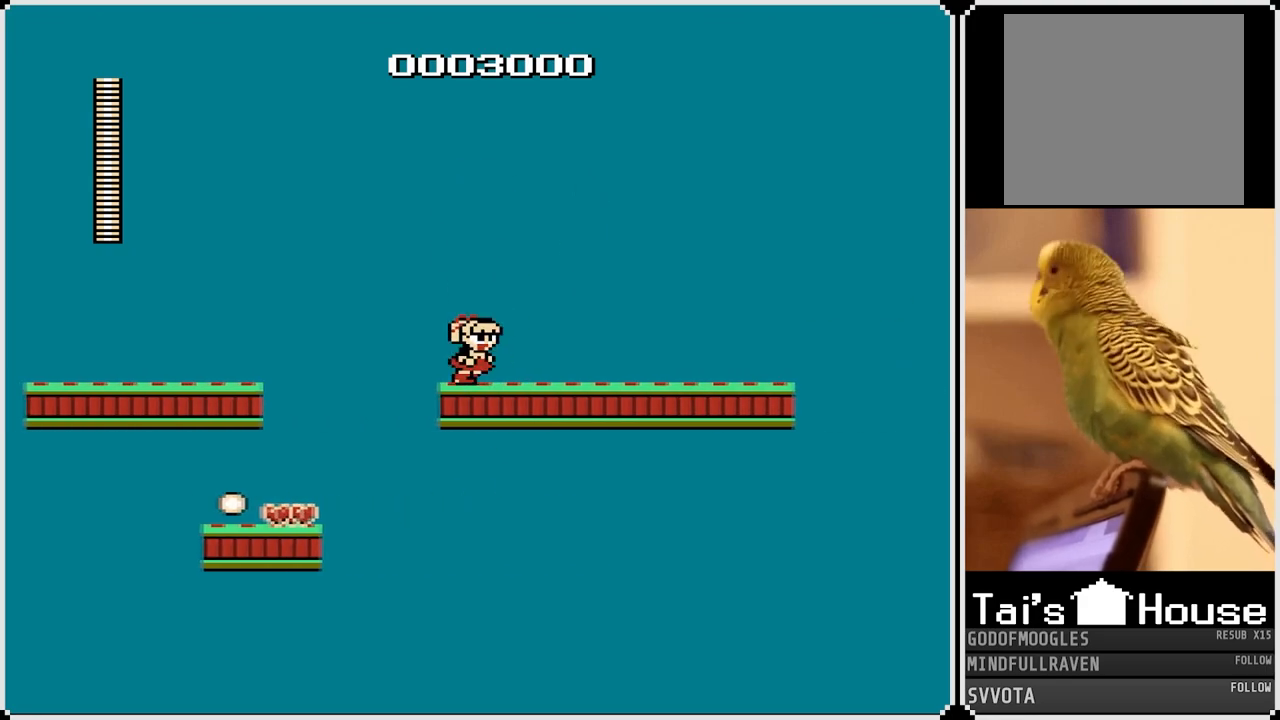
{"buttons": ["DPAD_RIGHT"], "left_stick": "center", "right_stick": "center", "events": [[117, "SQUARE", "down"], [200, "CROSS", "up"], [267, "SQUARE", "up"], [383, "SQUARE", "down"], [500, "SQUARE", "up"]]}
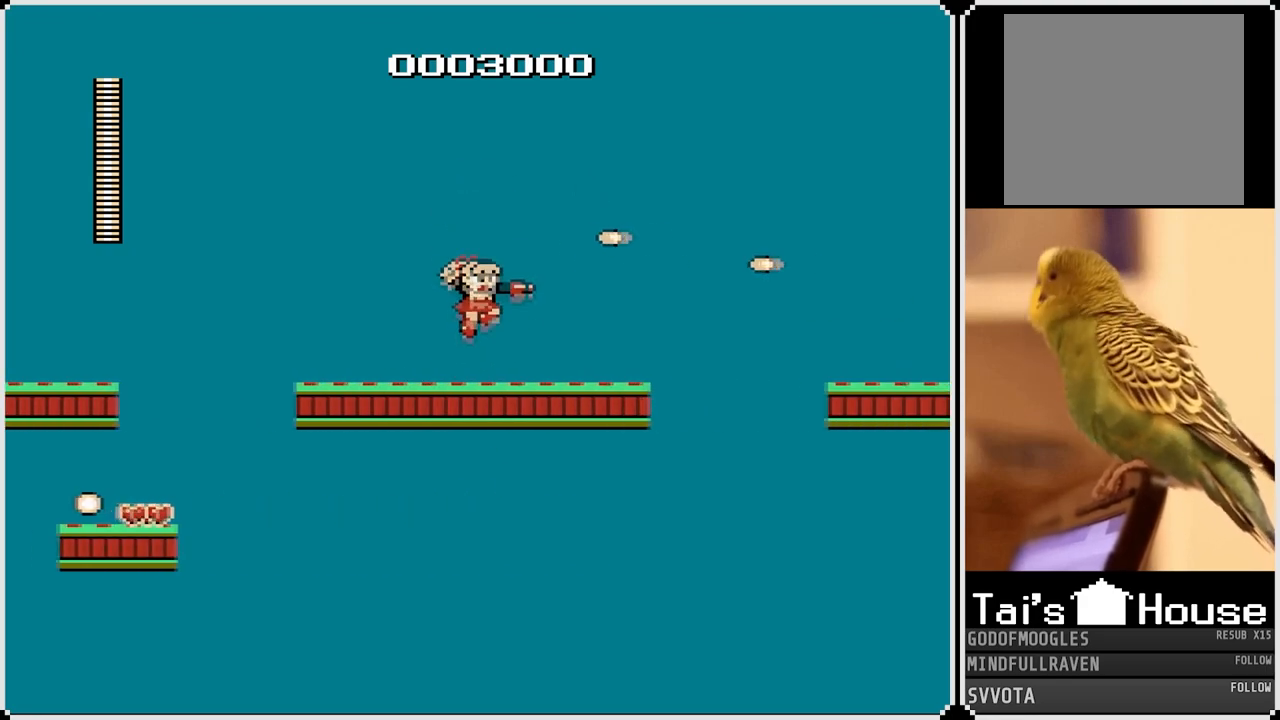
{"buttons": ["CROSS", "DPAD_RIGHT"], "left_stick": "center", "right_stick": "center", "events": [[483, "CROSS", "down"]]}
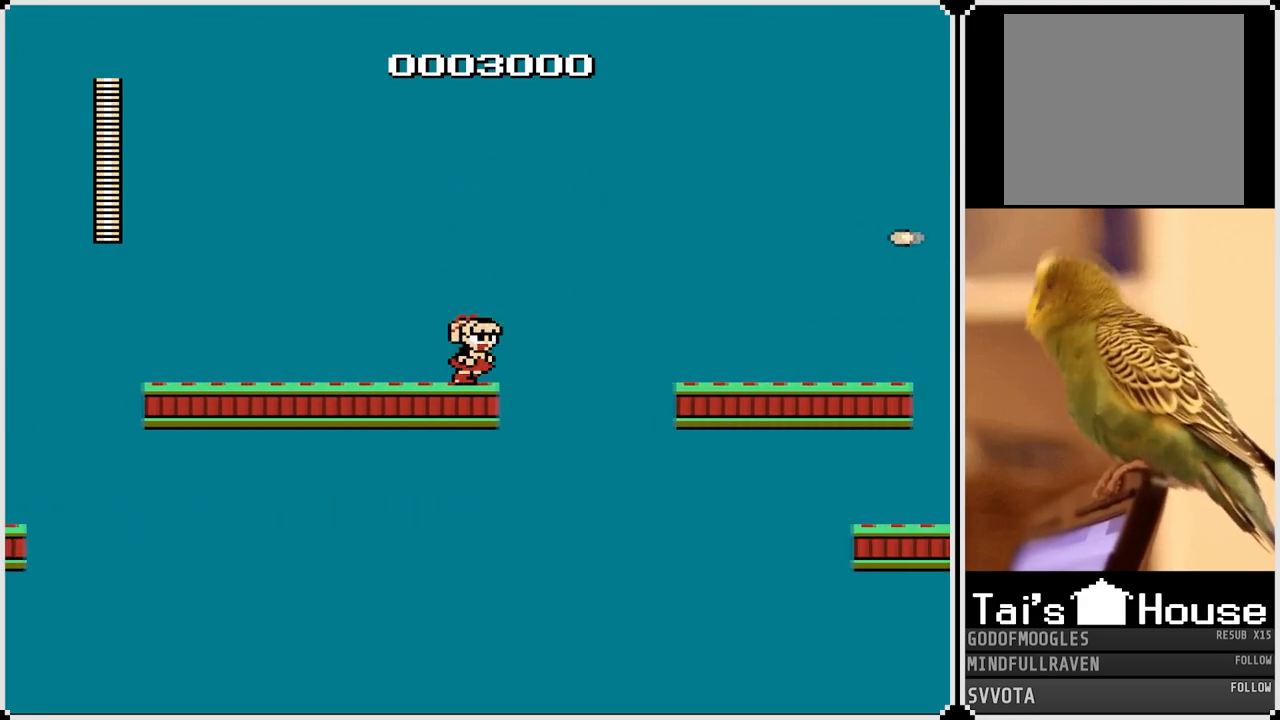
{"buttons": ["CROSS", "DPAD_RIGHT"], "left_stick": "center", "right_stick": "center", "events": []}
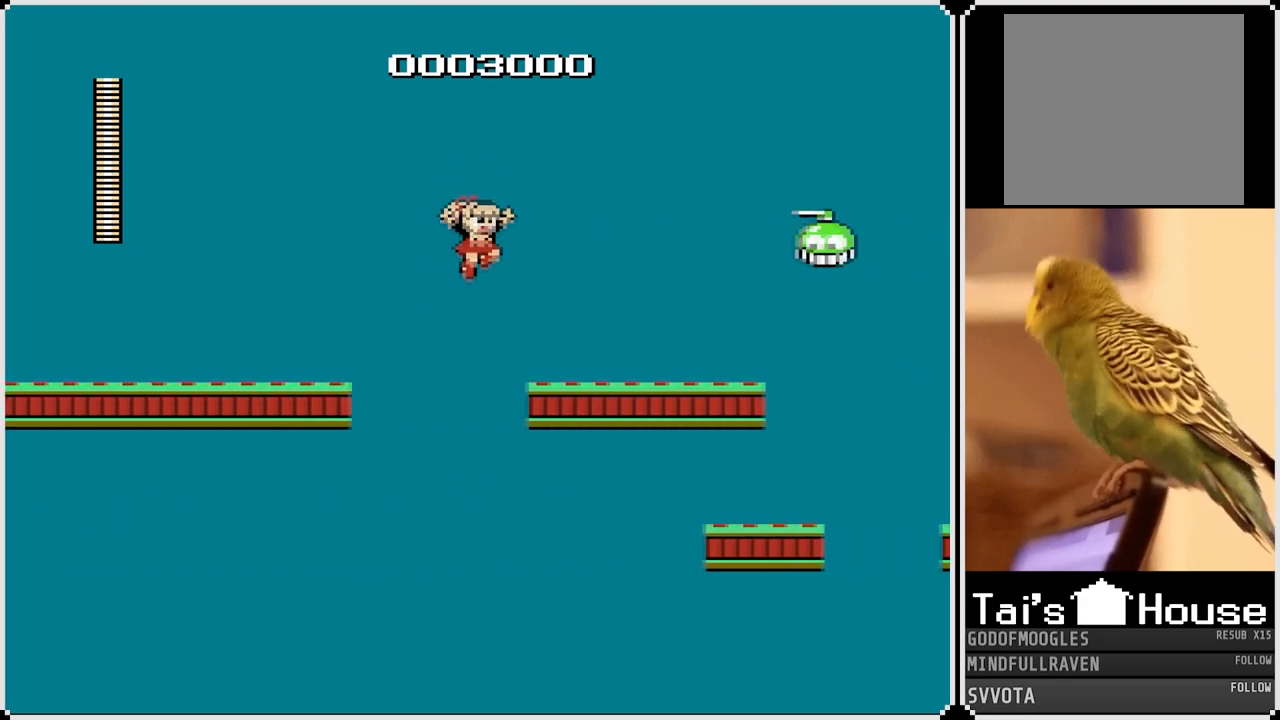
{"buttons": ["DPAD_RIGHT"], "left_stick": "center", "right_stick": "center", "events": [[17, "SQUARE", "down"], [183, "SQUARE", "up"], [200, "CROSS", "up"], [367, "CROSS", "down"], [500, "CROSS", "up"]]}
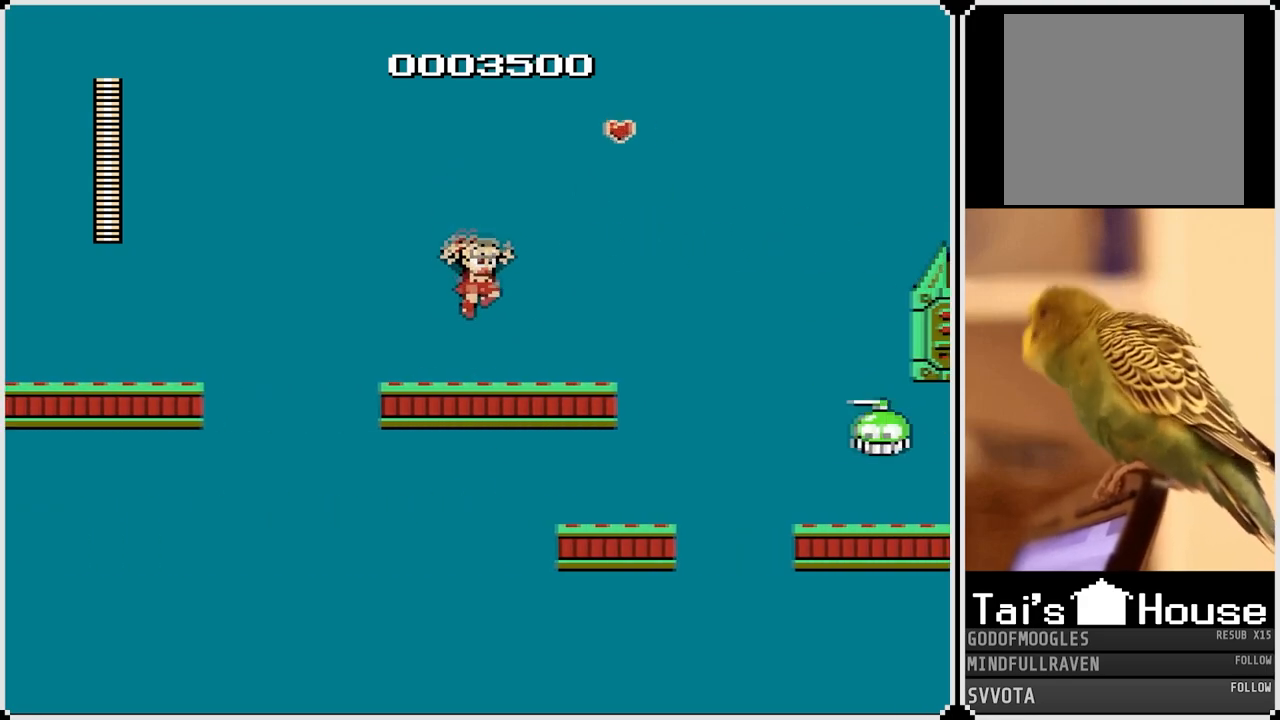
{"buttons": ["SQUARE"], "left_stick": "center", "right_stick": "center", "events": [[133, "SQUARE", "down"], [217, "DPAD_RIGHT", "up"], [283, "SQUARE", "up"], [500, "SQUARE", "down"]]}
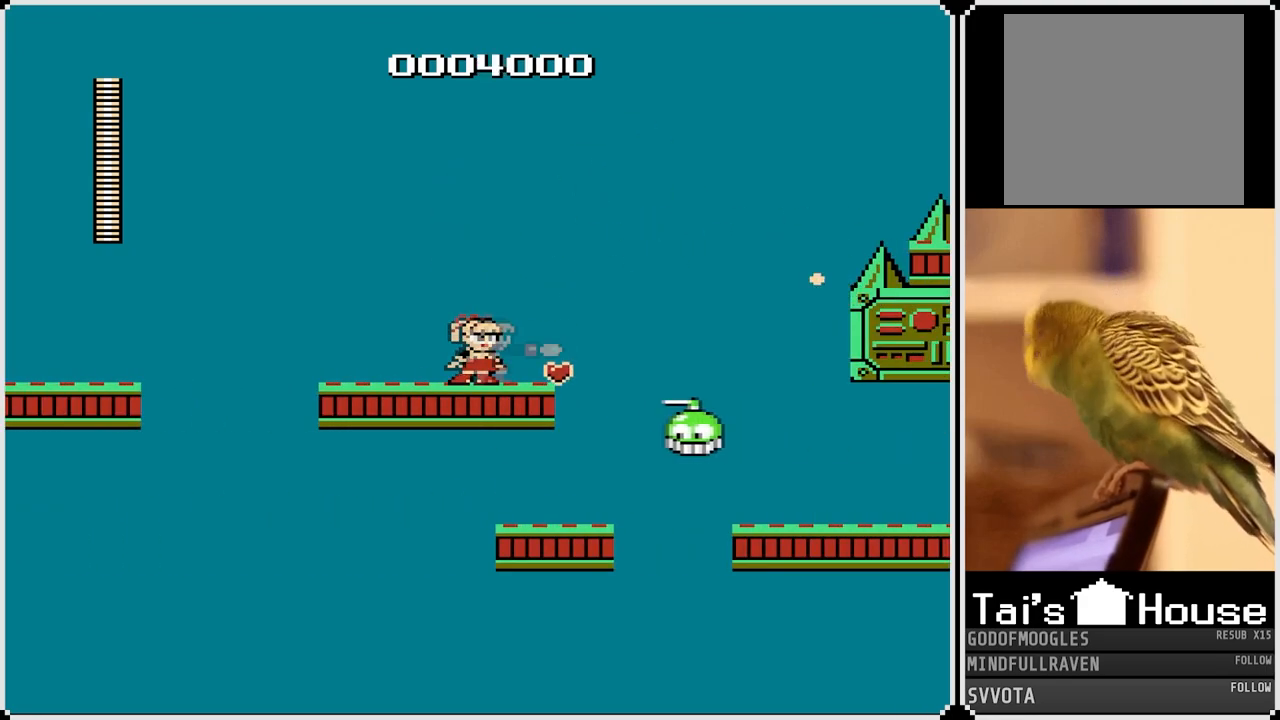
{"buttons": [], "left_stick": "center", "right_stick": "center", "events": [[50, "CROSS", "down"], [117, "SQUARE", "up"], [200, "CROSS", "up"], [267, "SQUARE", "down"], [383, "SQUARE", "up"]]}
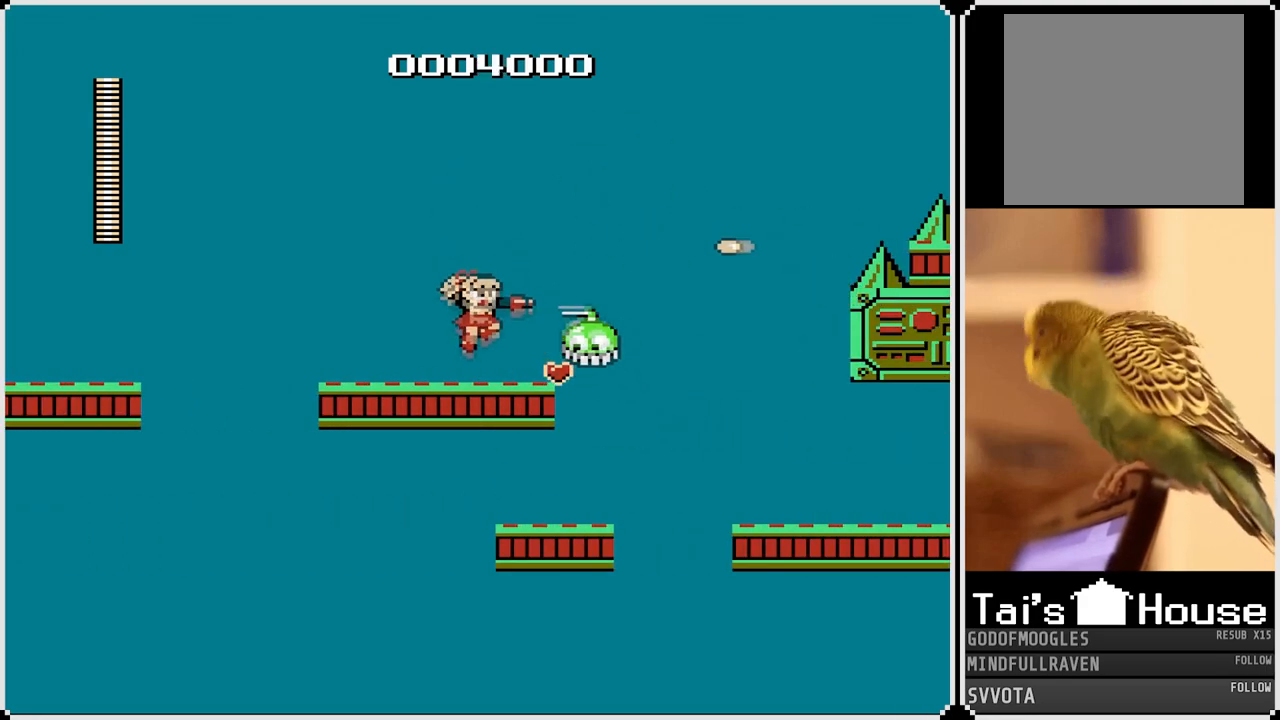
{"buttons": ["DPAD_RIGHT"], "left_stick": "center", "right_stick": "center", "events": [[67, "SQUARE", "down"], [200, "SQUARE", "up"], [383, "DPAD_RIGHT", "down"]]}
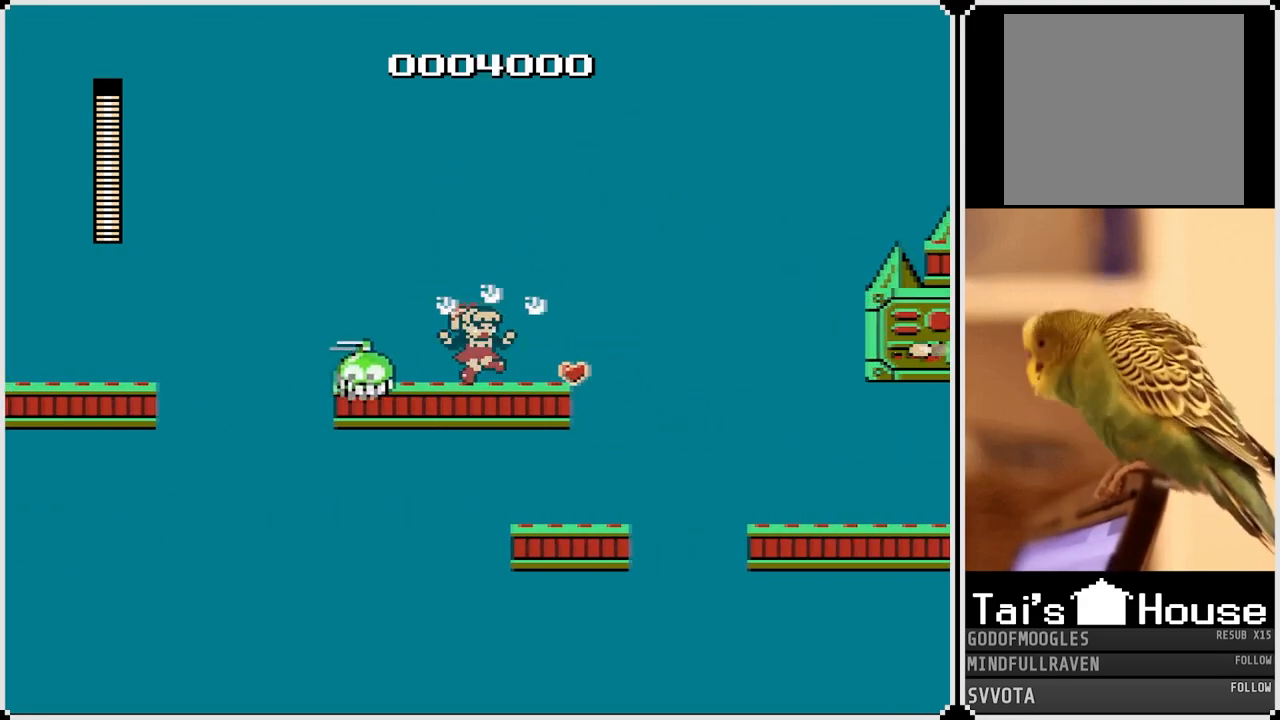
{"buttons": [], "left_stick": "center", "right_stick": "center", "events": [[50, "DPAD_RIGHT", "up"], [83, "DPAD_LEFT", "down"], [233, "DPAD_LEFT", "up"], [250, "SQUARE", "down"], [367, "SQUARE", "up"]]}